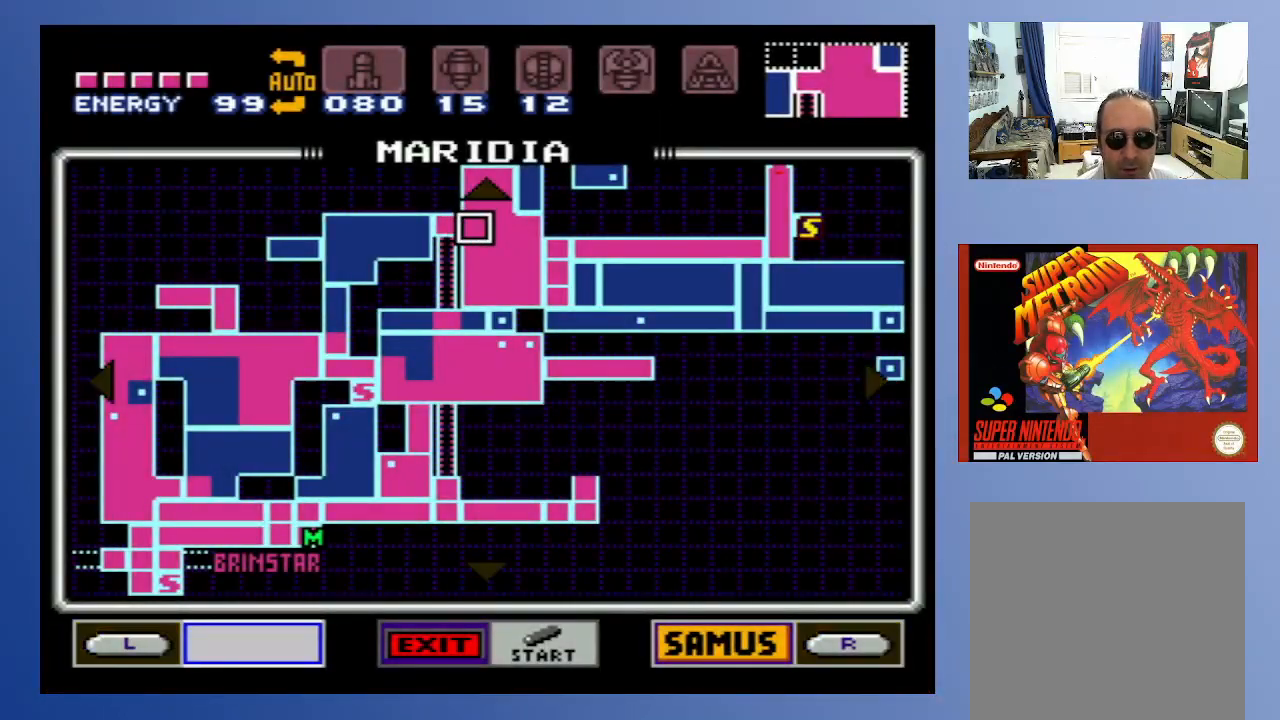
Gameplay with a controller (Xbox layout); each line is a JSON object with the inputs held at the frame after it. "events" lists button and stick changes between this image and that frame as [ms after this image, input, new state], when the widget could be followed in between. Not read: L3 R3.
{"buttons": ["DPAD_UP"], "left_stick": "down", "right_stick": "center", "events": [[117, "DPAD_RIGHT", "down"], [233, "DPAD_RIGHT", "up"], [283, "DPAD_RIGHT", "down"], [333, "DPAD_UP", "down"], [350, "DPAD_UP", "up"], [383, "DPAD_RIGHT", "up"], [467, "DPAD_UP", "down"]]}
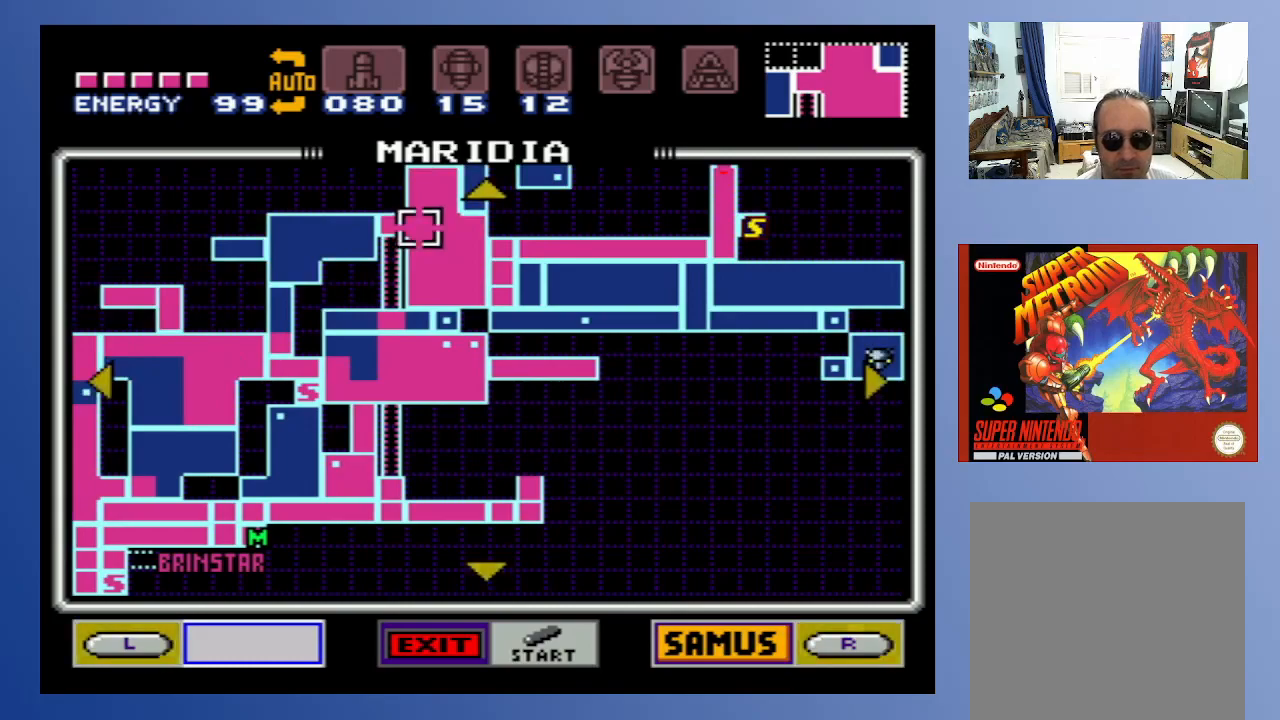
{"buttons": [], "left_stick": "down", "right_stick": "center", "events": [[50, "DPAD_UP", "up"], [117, "DPAD_UP", "down"], [183, "DPAD_UP", "up"], [233, "DPAD_UP", "down"], [350, "DPAD_UP", "up"], [400, "DPAD_UP", "down"], [500, "DPAD_UP", "up"]]}
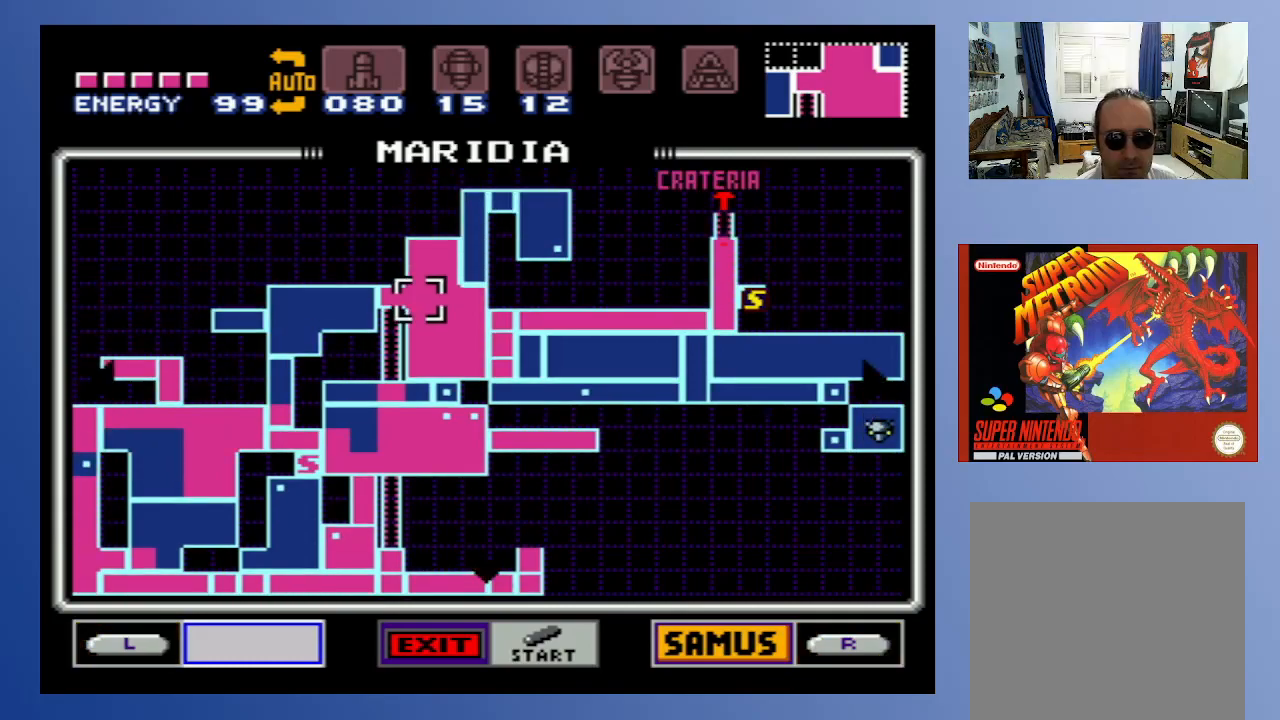
{"buttons": [], "left_stick": "down", "right_stick": "center", "events": []}
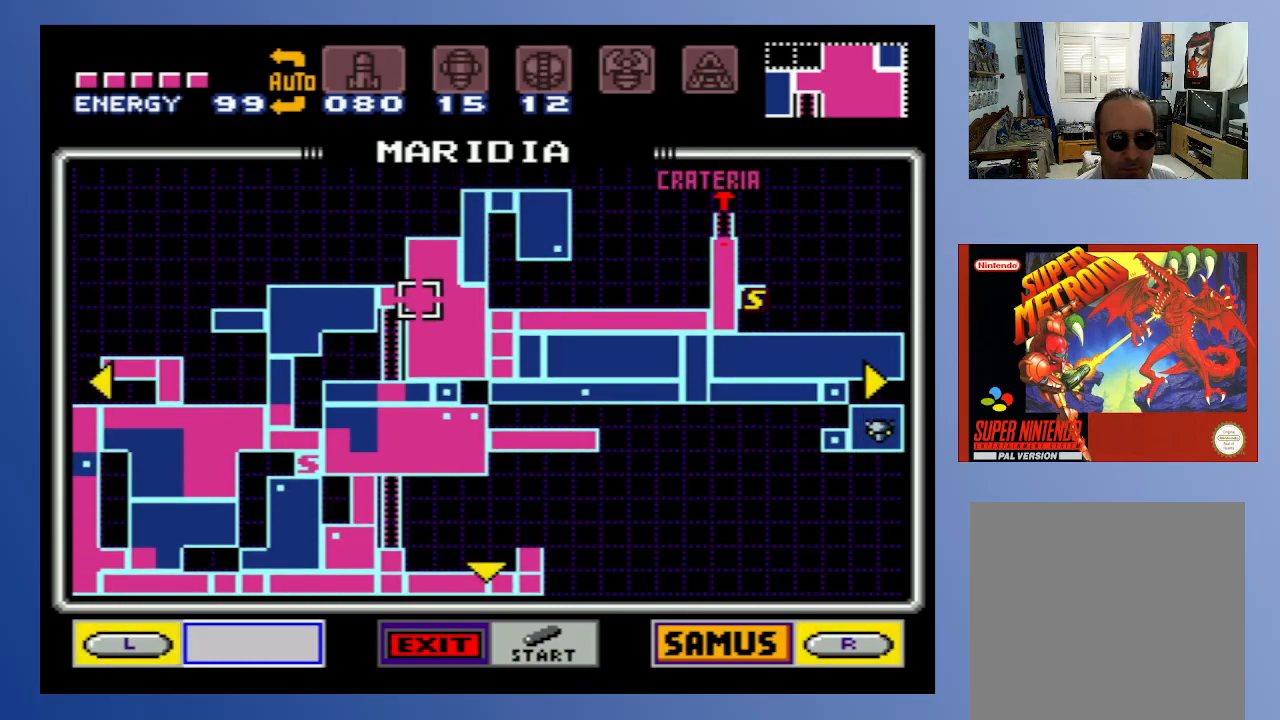
{"buttons": [], "left_stick": "down", "right_stick": "center", "events": []}
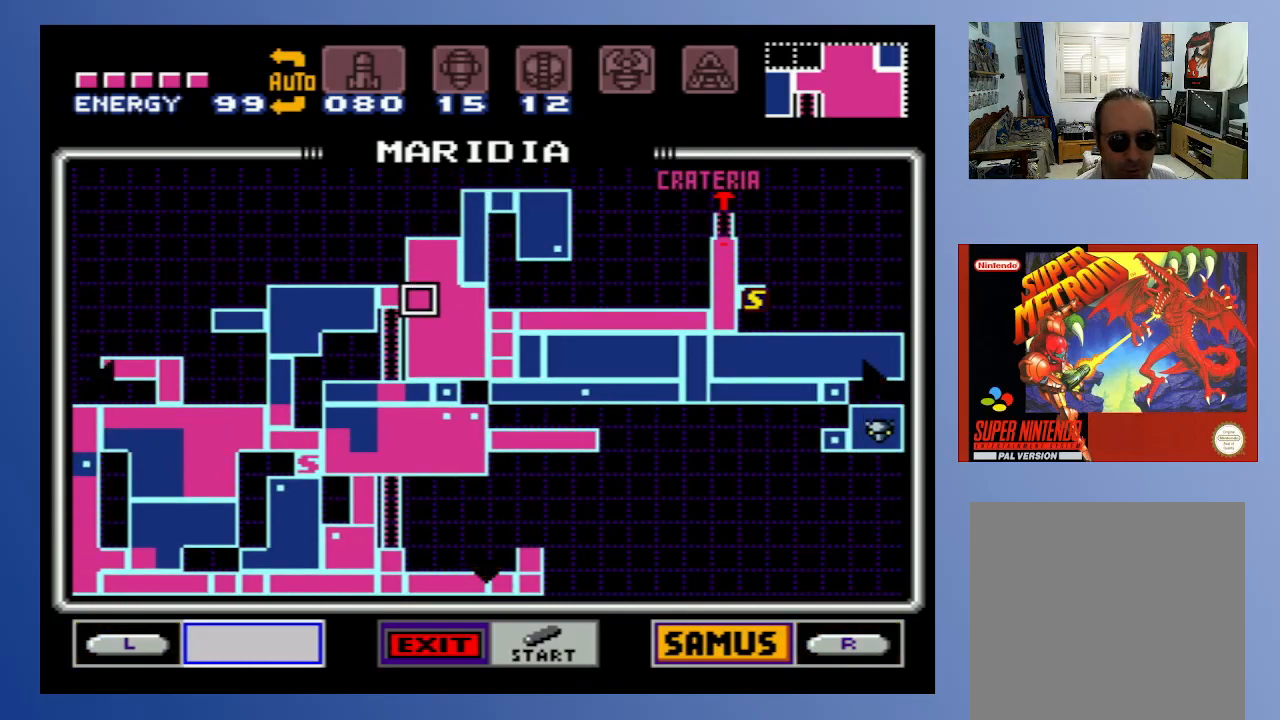
{"buttons": ["DPAD_DOWN"], "left_stick": "down", "right_stick": "center", "events": [[167, "DPAD_DOWN", "down"], [250, "DPAD_DOWN", "up"], [317, "DPAD_DOWN", "down"], [383, "DPAD_DOWN", "up"], [450, "DPAD_DOWN", "down"]]}
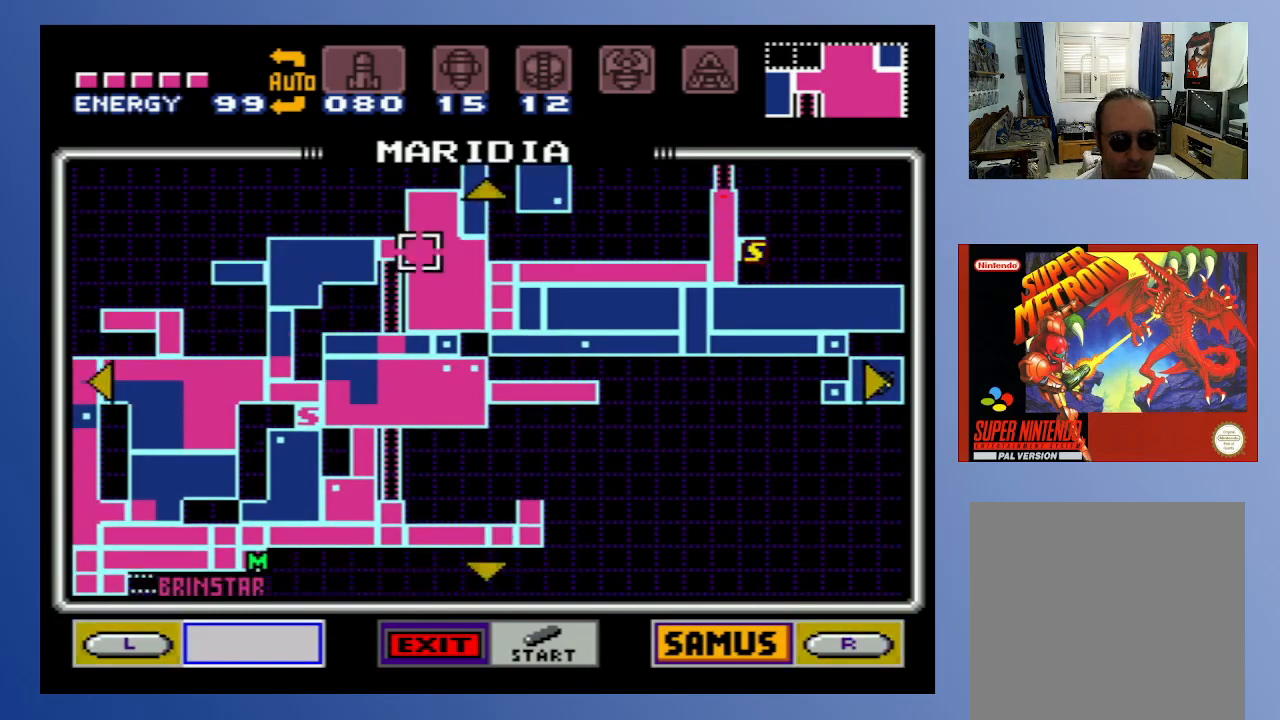
{"buttons": [], "left_stick": "down", "right_stick": "center", "events": [[33, "DPAD_DOWN", "up"], [167, "DPAD_LEFT", "down"], [283, "DPAD_LEFT", "up"], [367, "DPAD_LEFT", "down"], [500, "DPAD_LEFT", "up"]]}
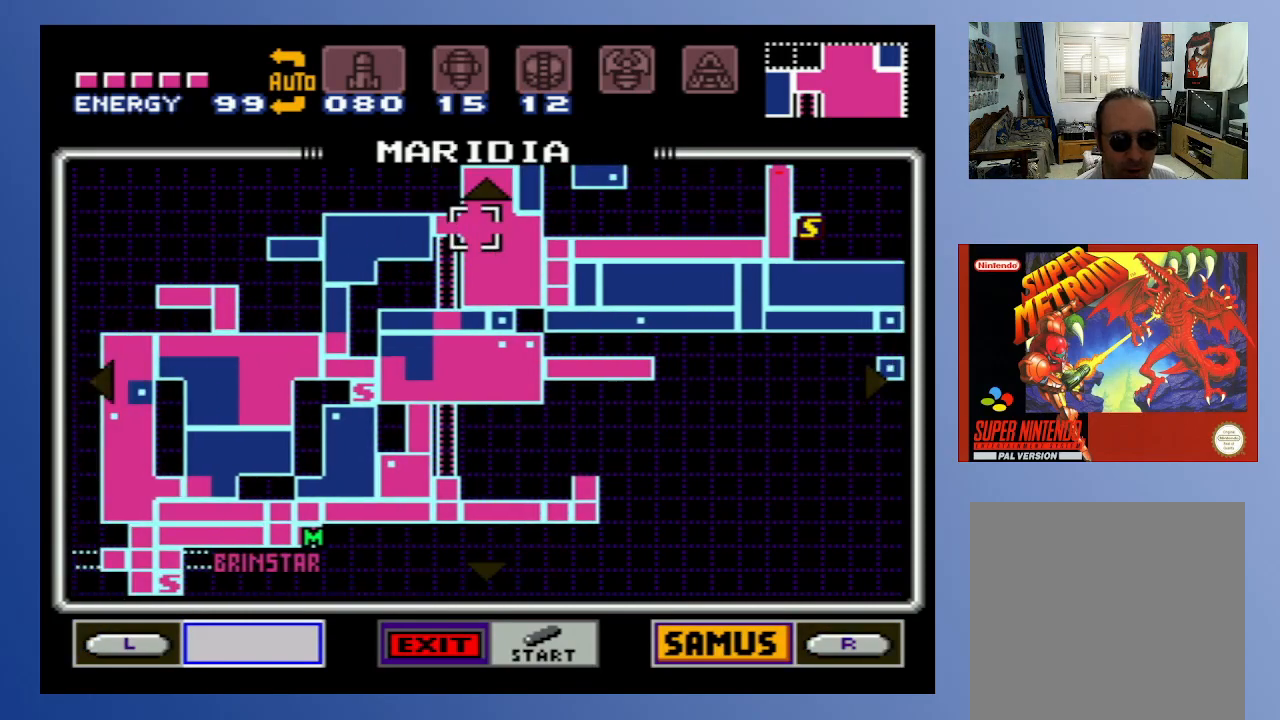
{"buttons": [], "left_stick": "down", "right_stick": "center", "events": []}
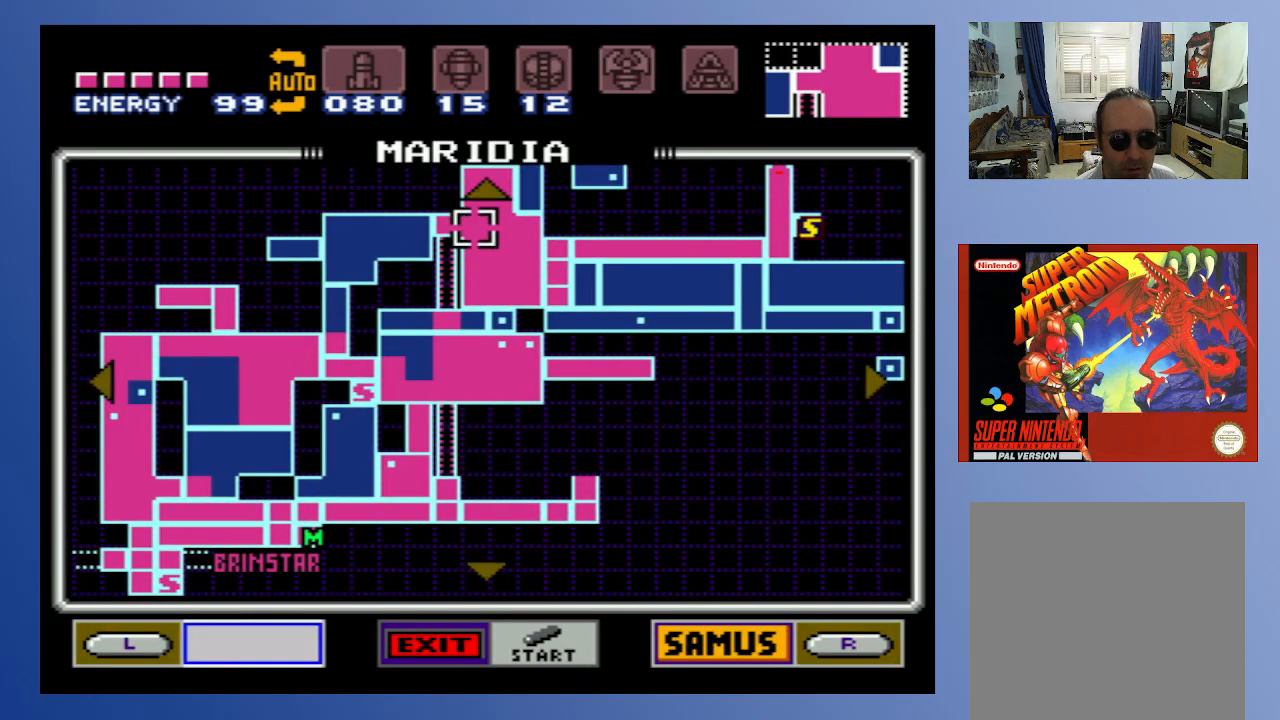
{"buttons": [], "left_stick": "down", "right_stick": "center", "events": [[167, "START", "down"], [333, "START", "up"]]}
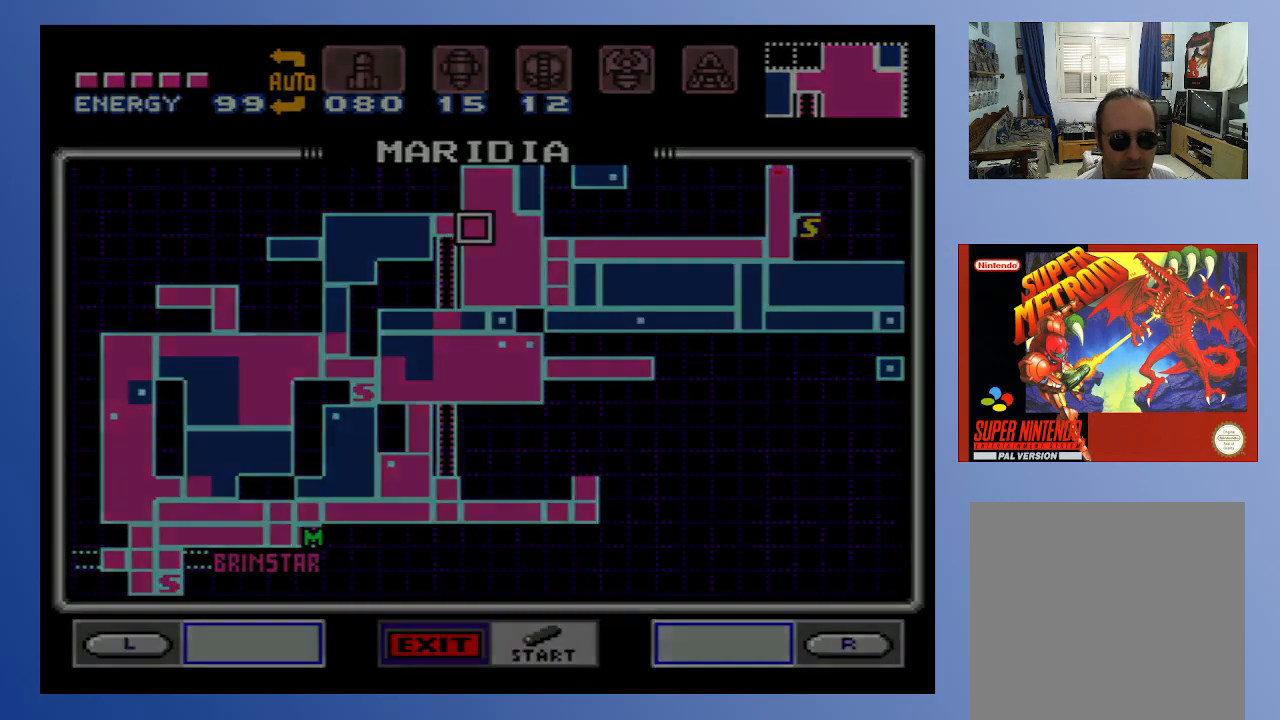
{"buttons": ["DPAD_LEFT"], "left_stick": "down", "right_stick": "center", "events": [[117, "DPAD_LEFT", "down"]]}
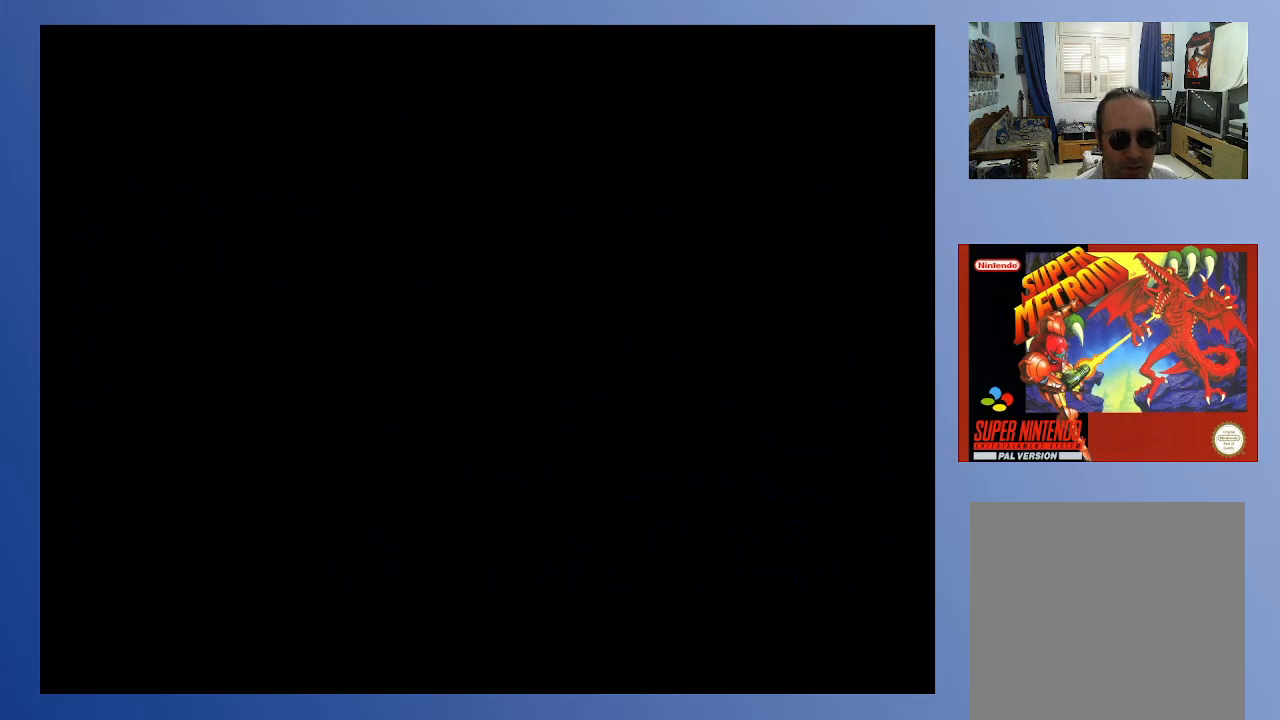
{"buttons": ["DPAD_LEFT"], "left_stick": "down", "right_stick": "center", "events": []}
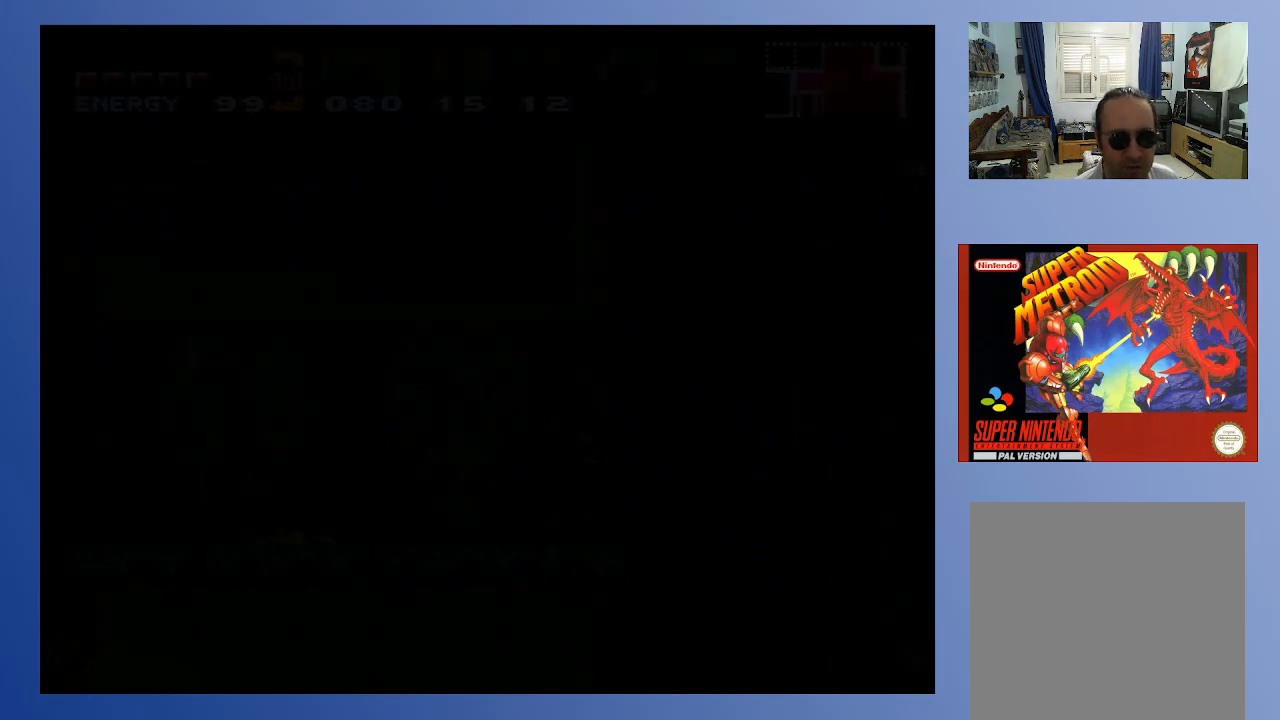
{"buttons": ["X", "L1", "DPAD_LEFT"], "left_stick": "down", "right_stick": "center", "events": [[250, "L1", "down"], [333, "X", "down"], [383, "X", "up"], [467, "X", "down"]]}
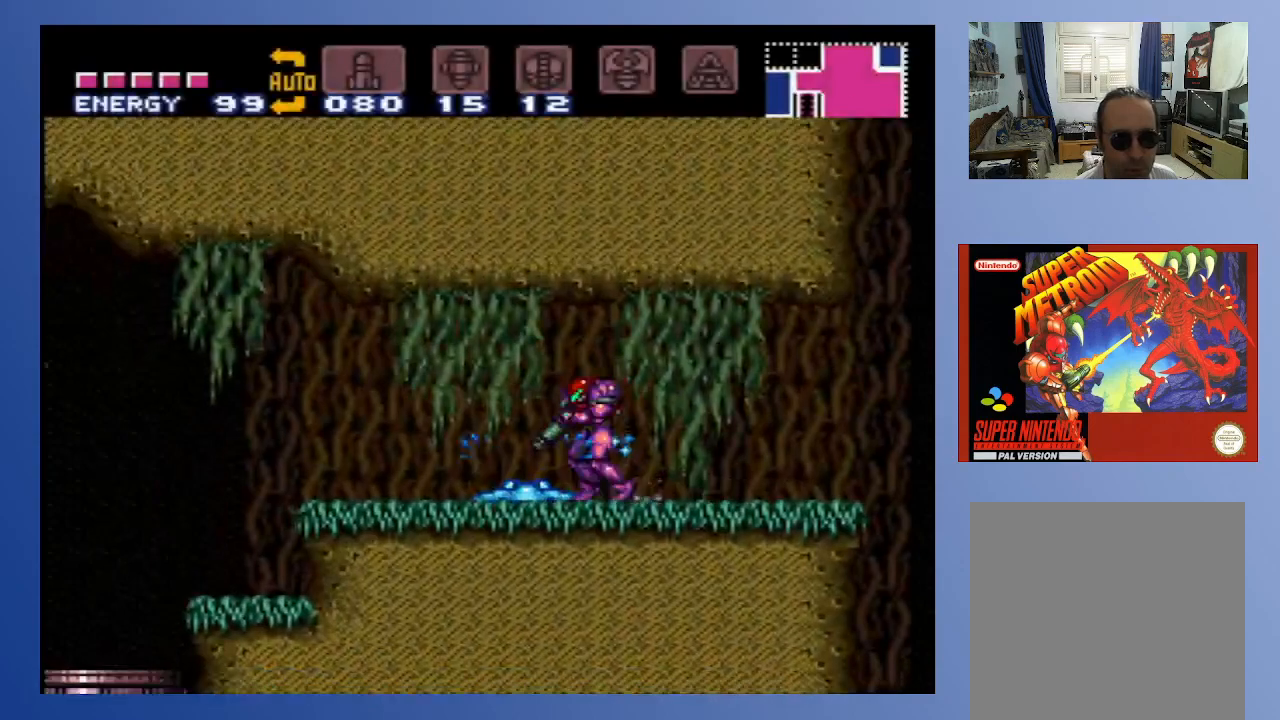
{"buttons": ["L1", "DPAD_LEFT"], "left_stick": "down", "right_stick": "center", "events": [[50, "X", "up"], [117, "X", "down"], [200, "X", "up"], [283, "X", "down"], [400, "X", "up"]]}
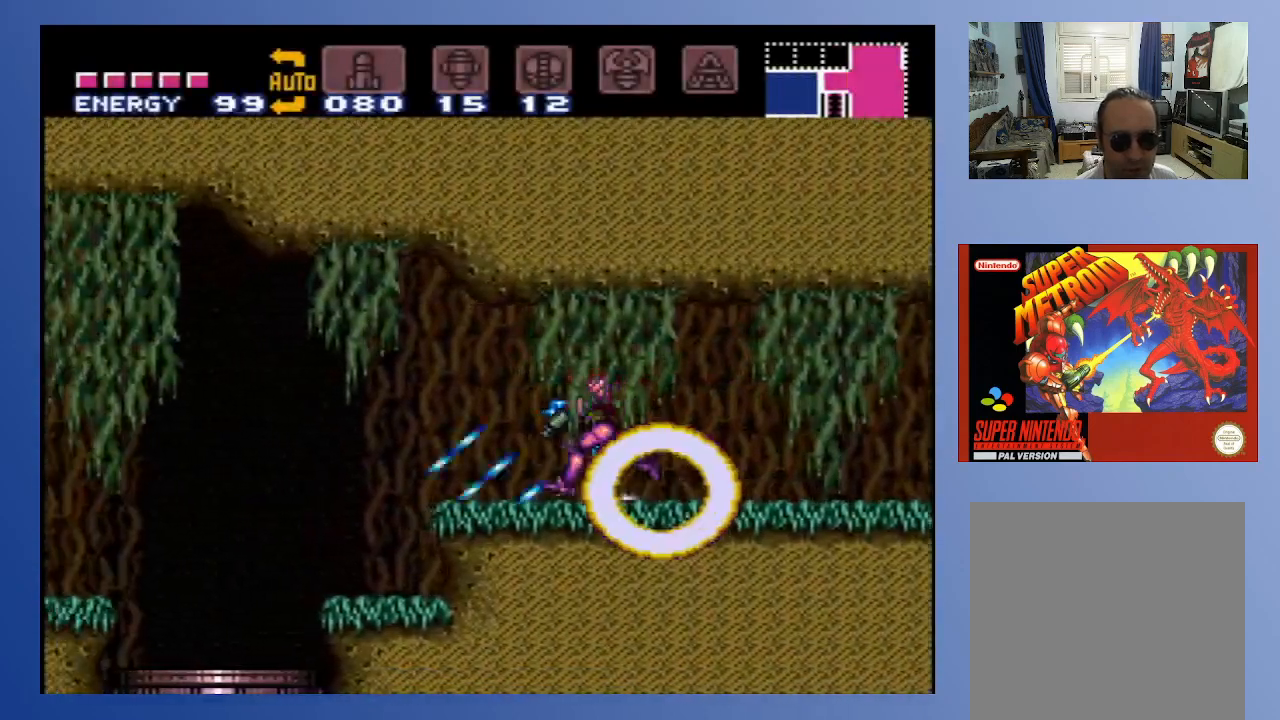
{"buttons": ["DPAD_LEFT"], "left_stick": "down", "right_stick": "center", "events": [[483, "L1", "up"]]}
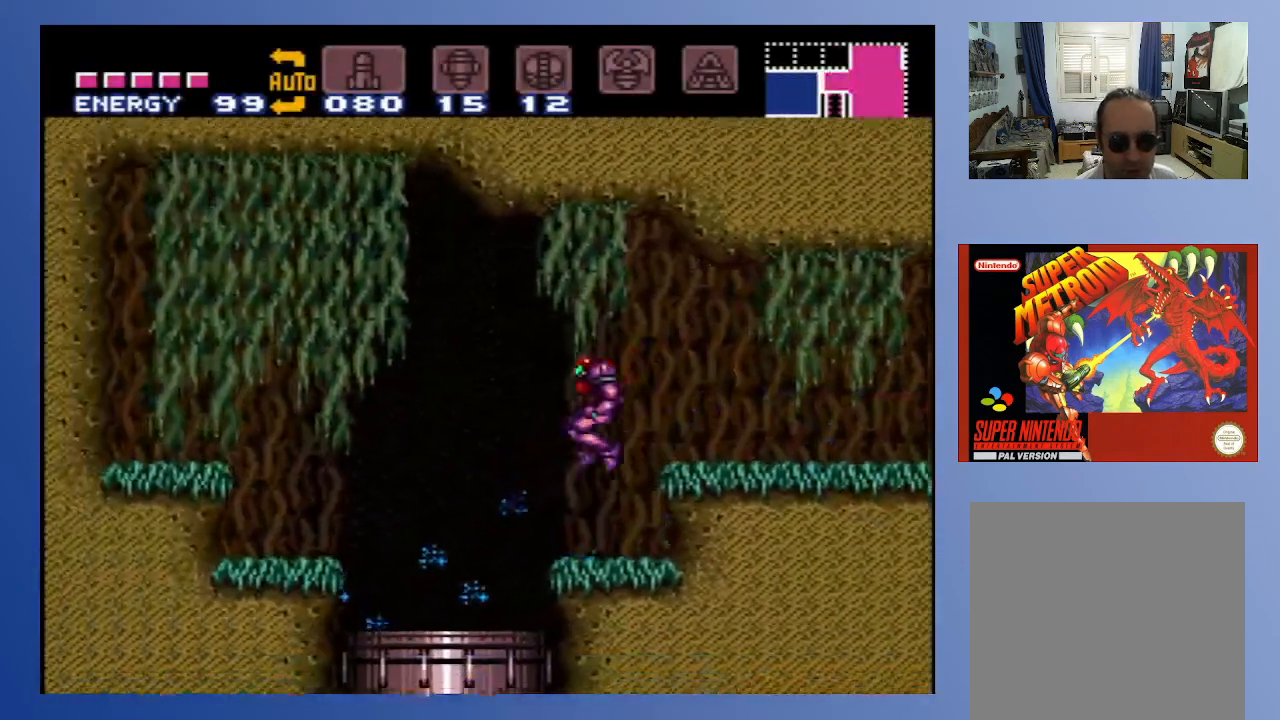
{"buttons": ["DPAD_LEFT"], "left_stick": "down", "right_stick": "center", "events": []}
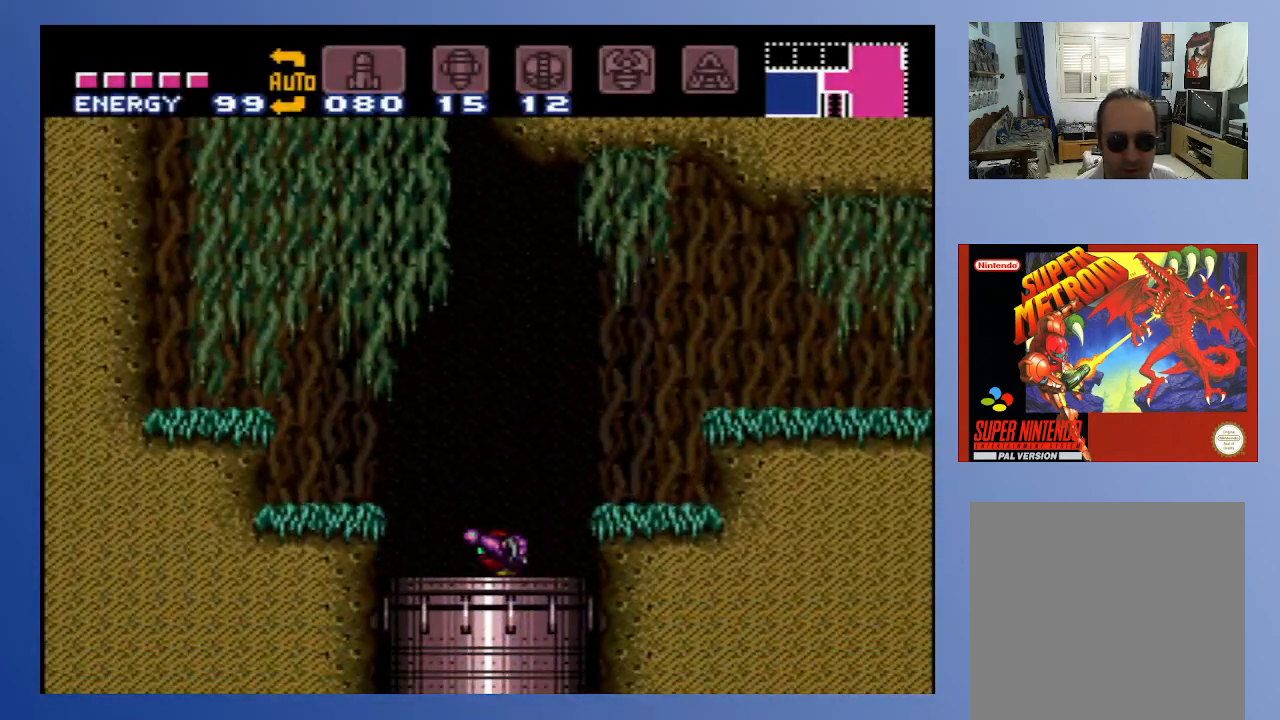
{"buttons": ["DPAD_LEFT"], "left_stick": "down", "right_stick": "center", "events": []}
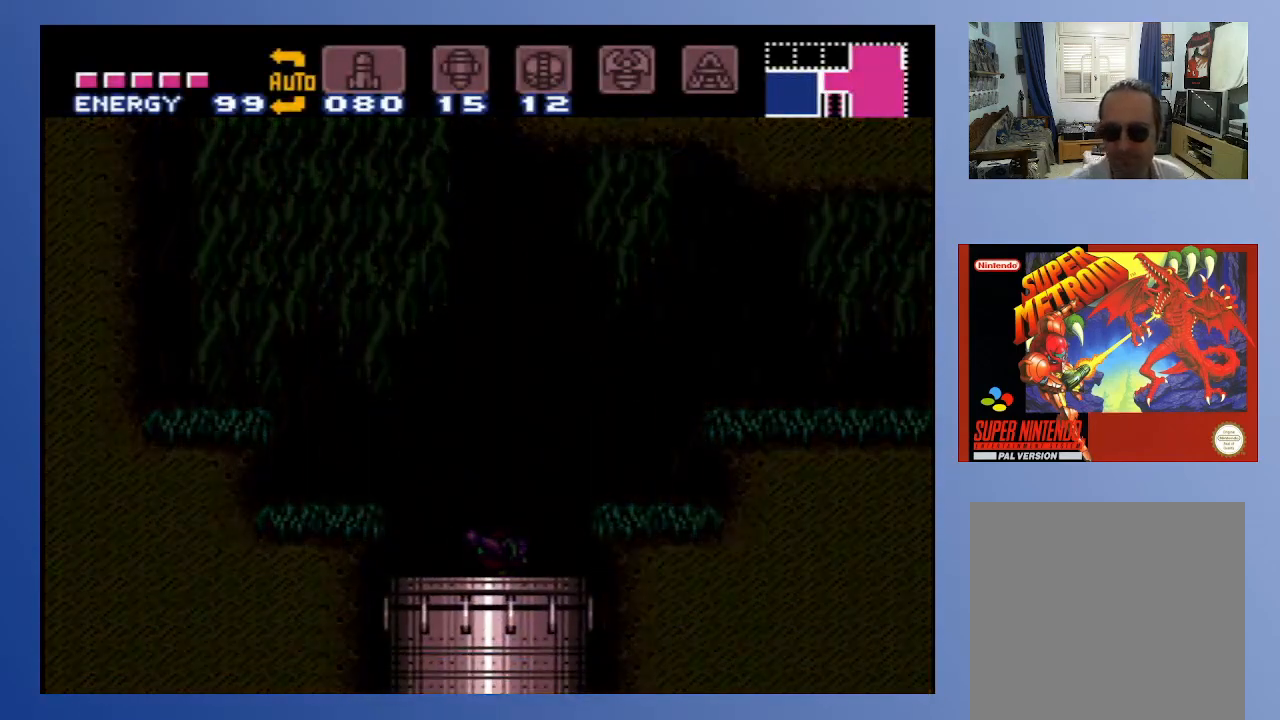
{"buttons": [], "left_stick": "down", "right_stick": "center", "events": [[83, "DPAD_LEFT", "up"]]}
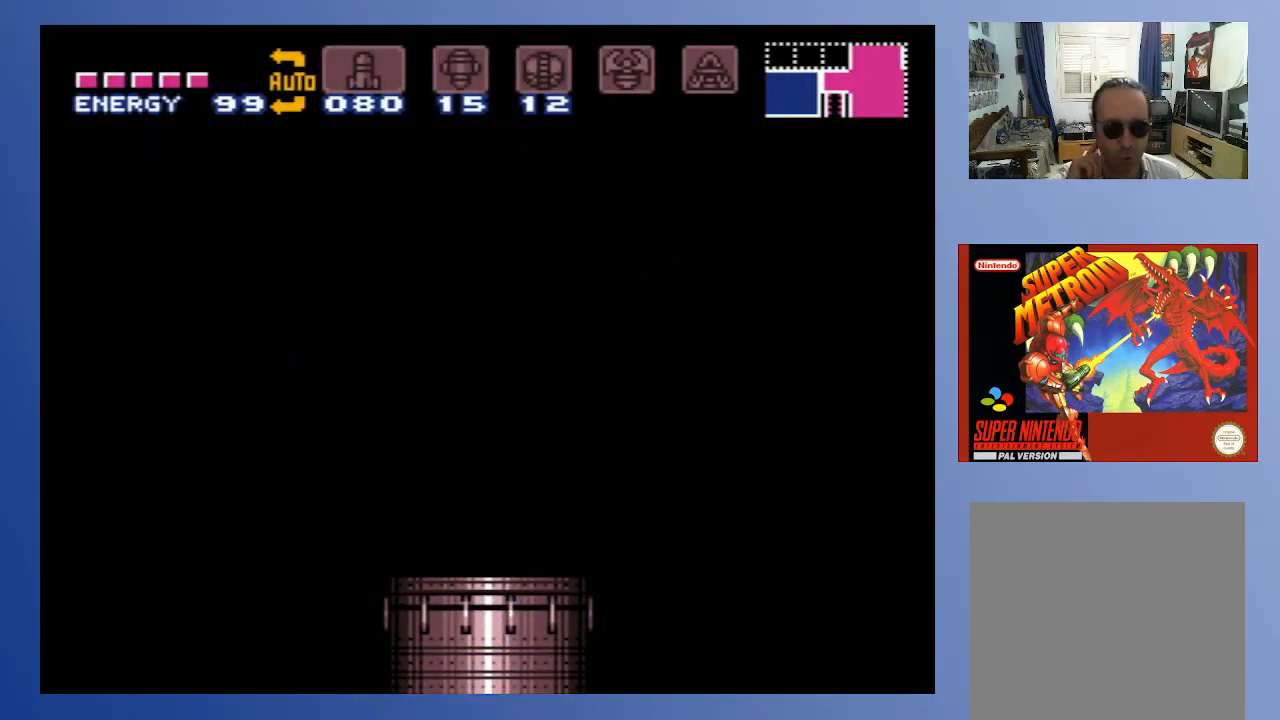
{"buttons": [], "left_stick": "down", "right_stick": "center", "events": []}
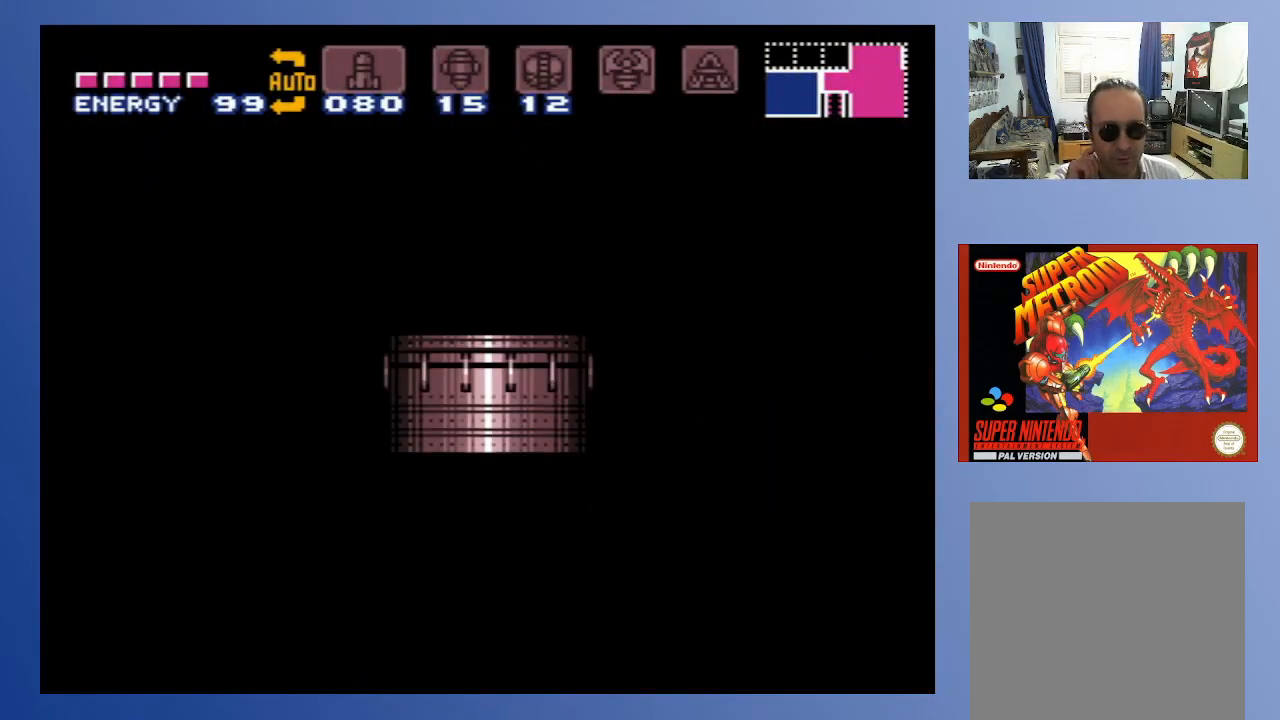
{"buttons": [], "left_stick": "down", "right_stick": "center", "events": []}
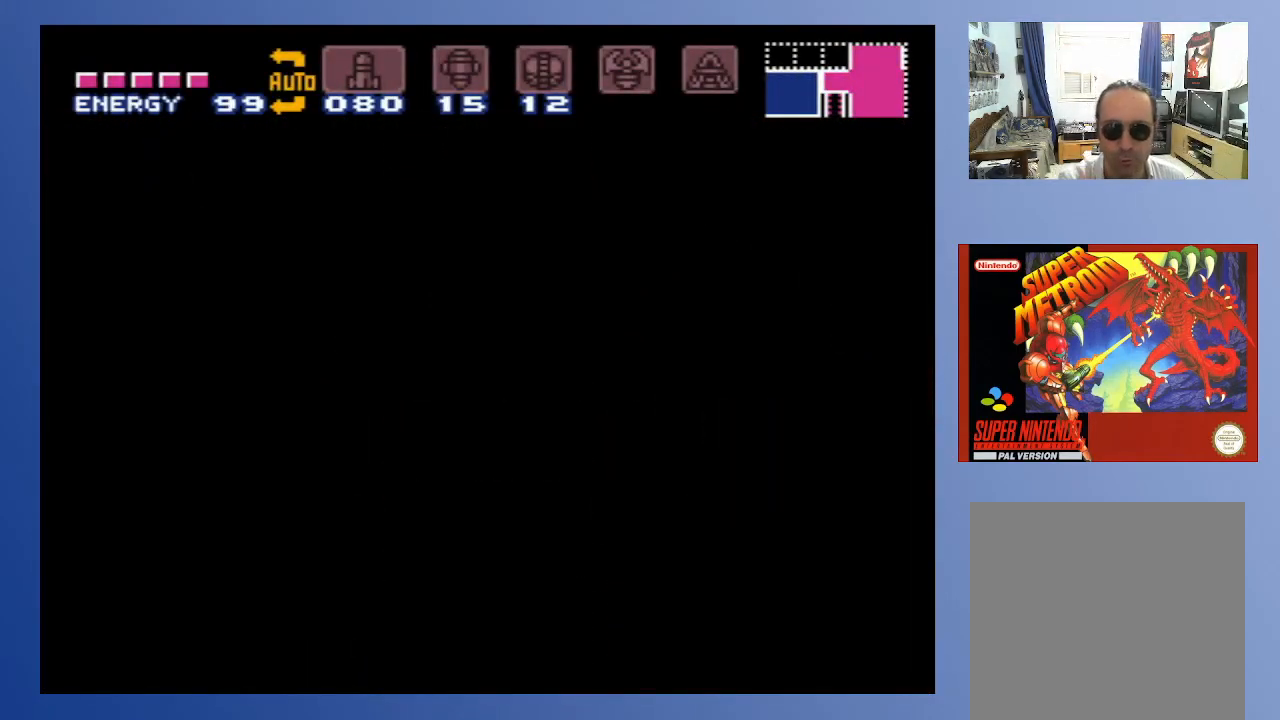
{"buttons": [], "left_stick": "down", "right_stick": "center", "events": []}
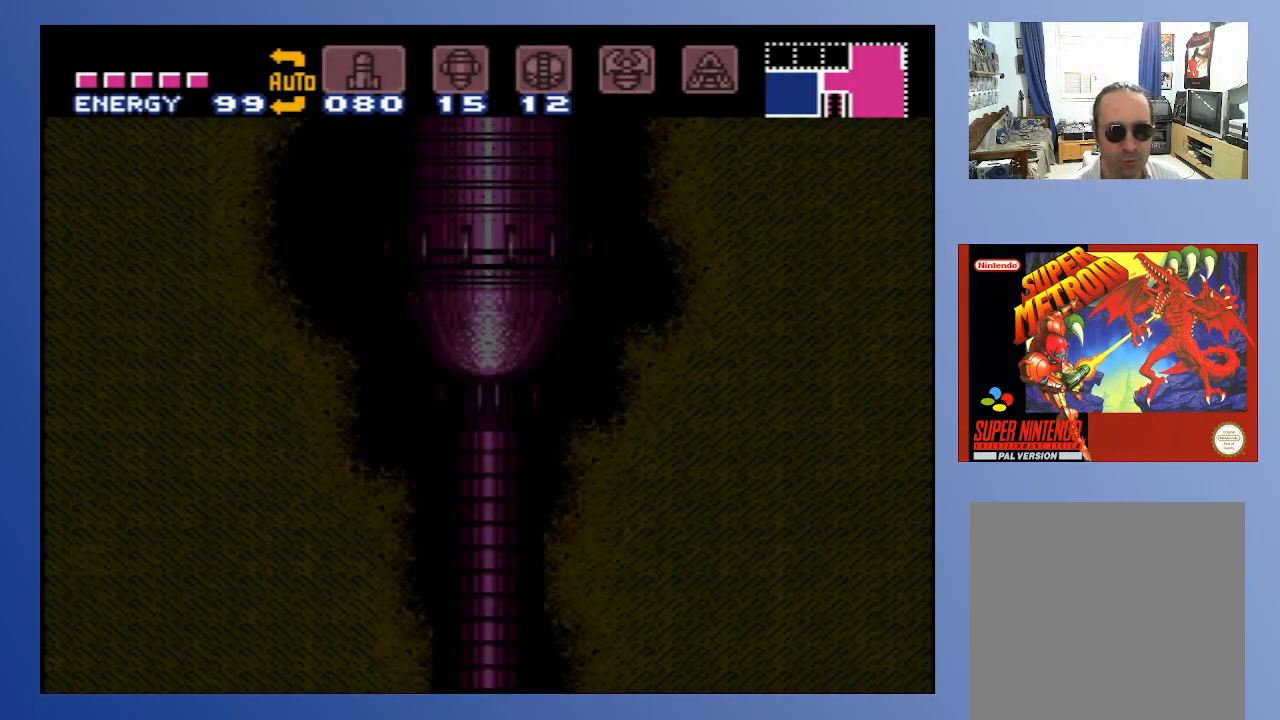
{"buttons": [], "left_stick": "down", "right_stick": "center", "events": []}
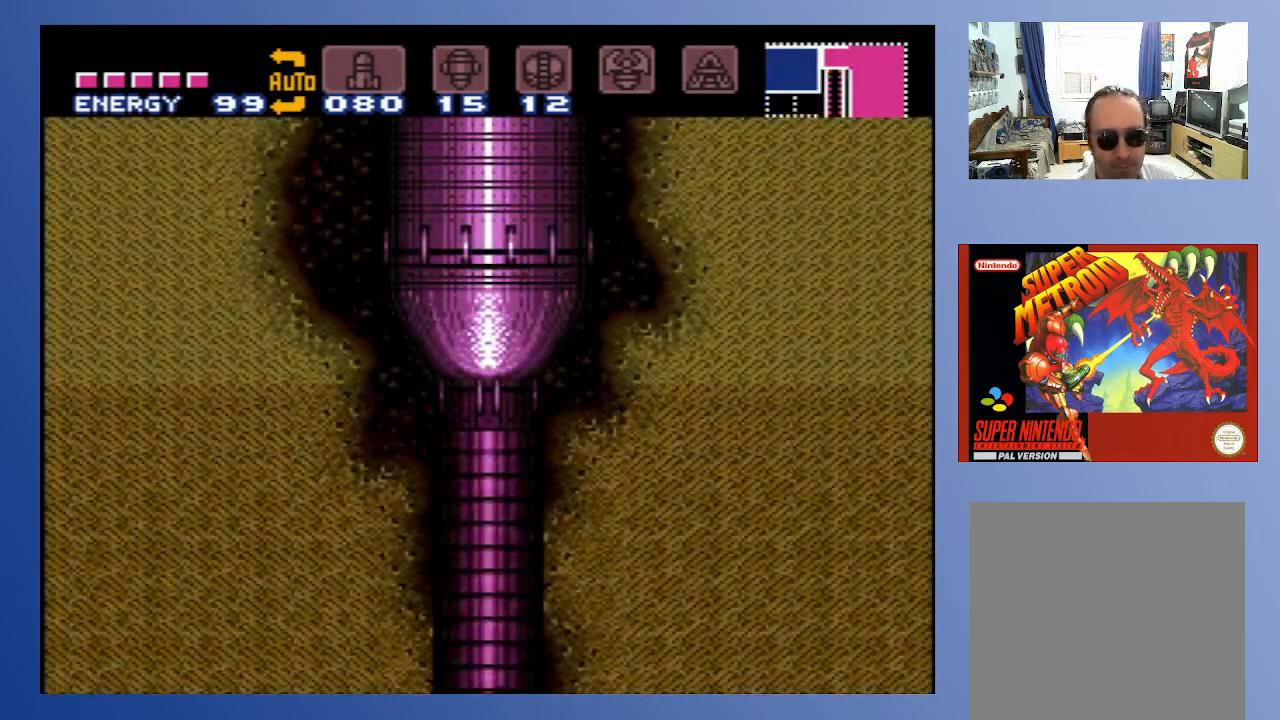
{"buttons": [], "left_stick": "down", "right_stick": "center", "events": []}
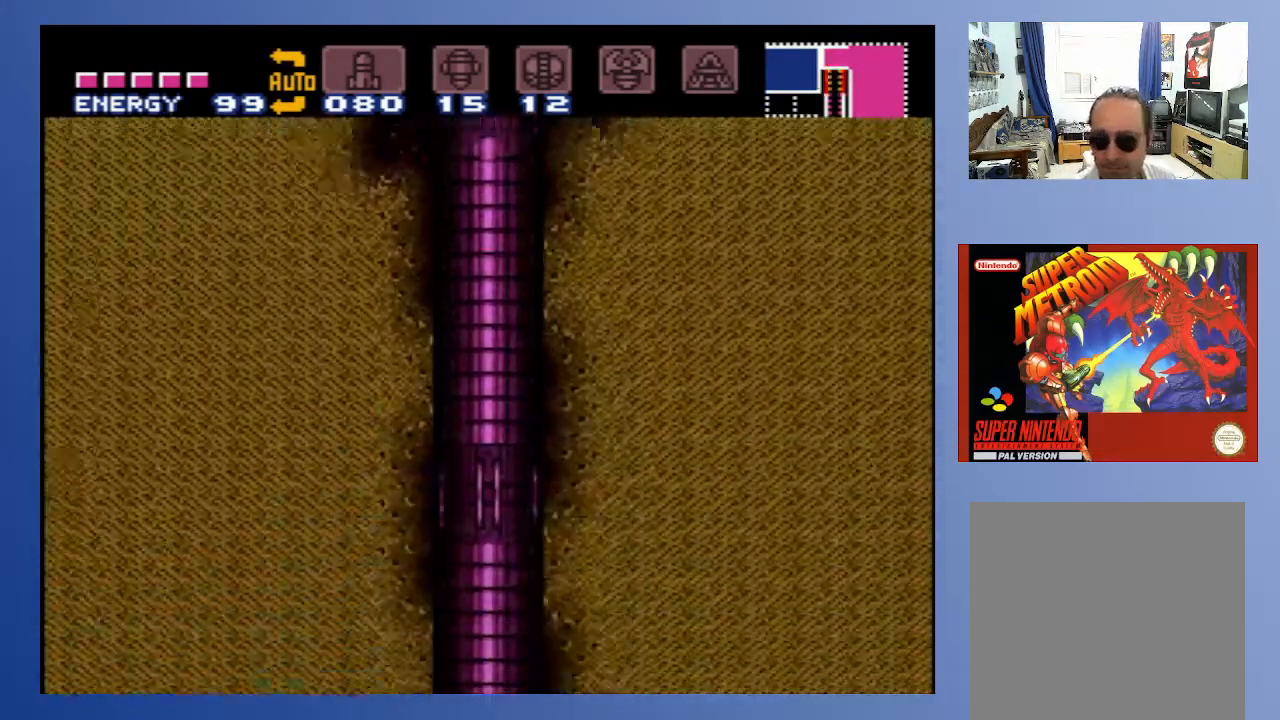
{"buttons": [], "left_stick": "down", "right_stick": "center", "events": []}
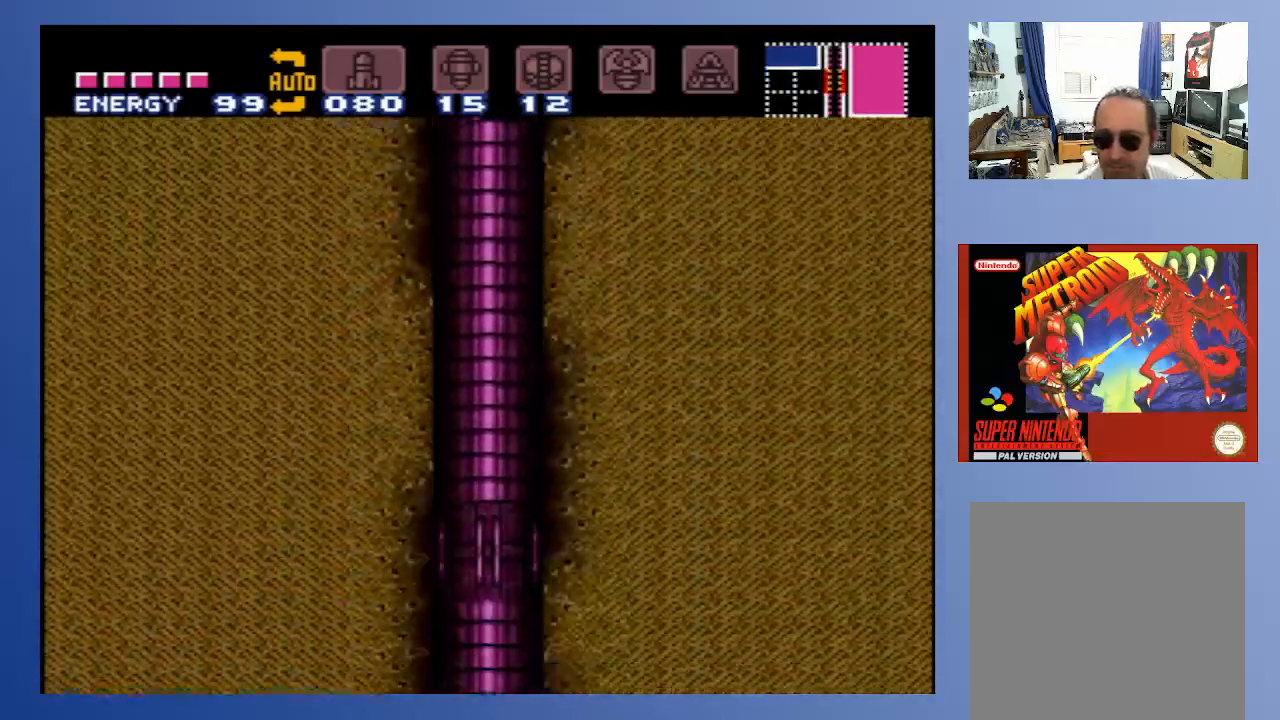
{"buttons": [], "left_stick": "down", "right_stick": "center", "events": []}
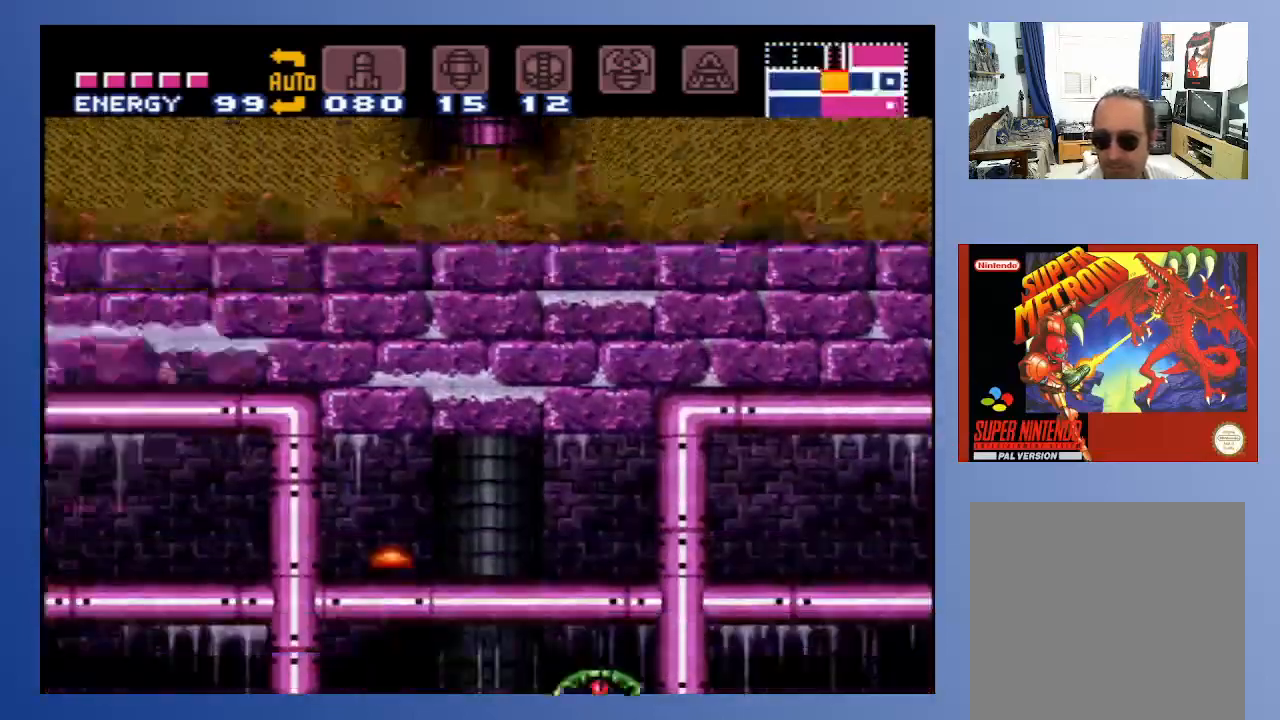
{"buttons": [], "left_stick": "down", "right_stick": "center", "events": []}
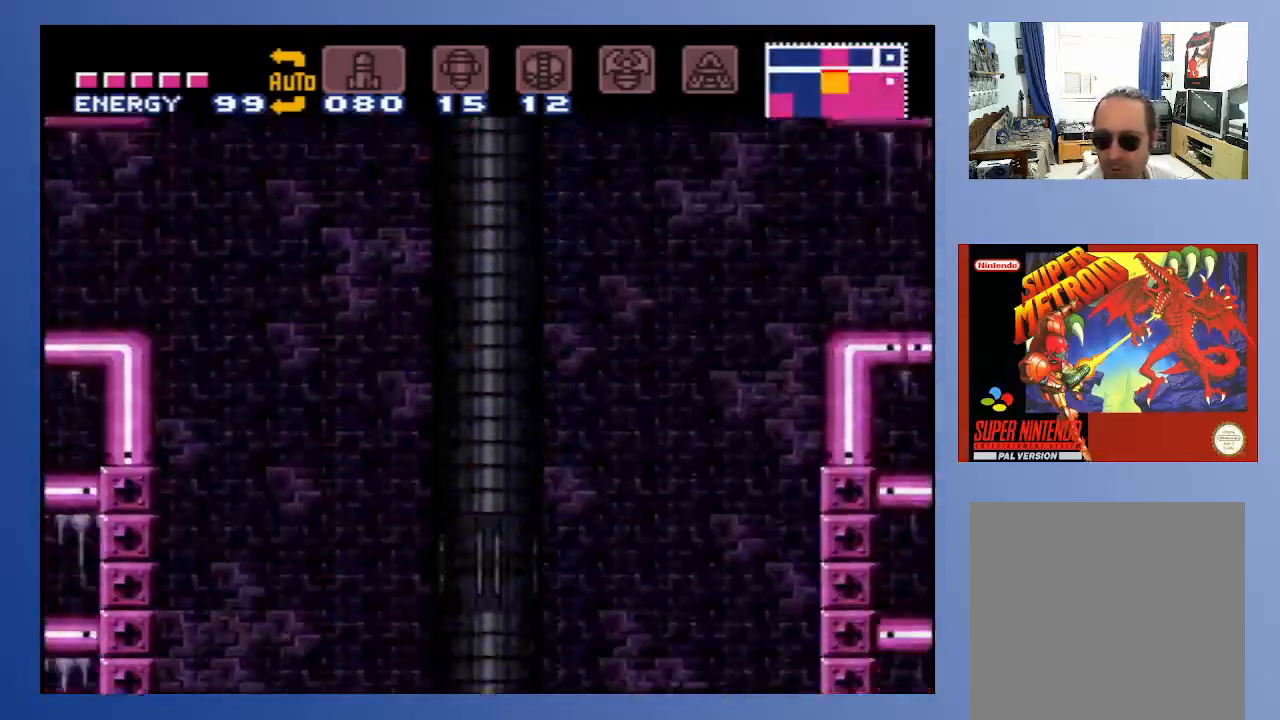
{"buttons": [], "left_stick": "down", "right_stick": "center", "events": []}
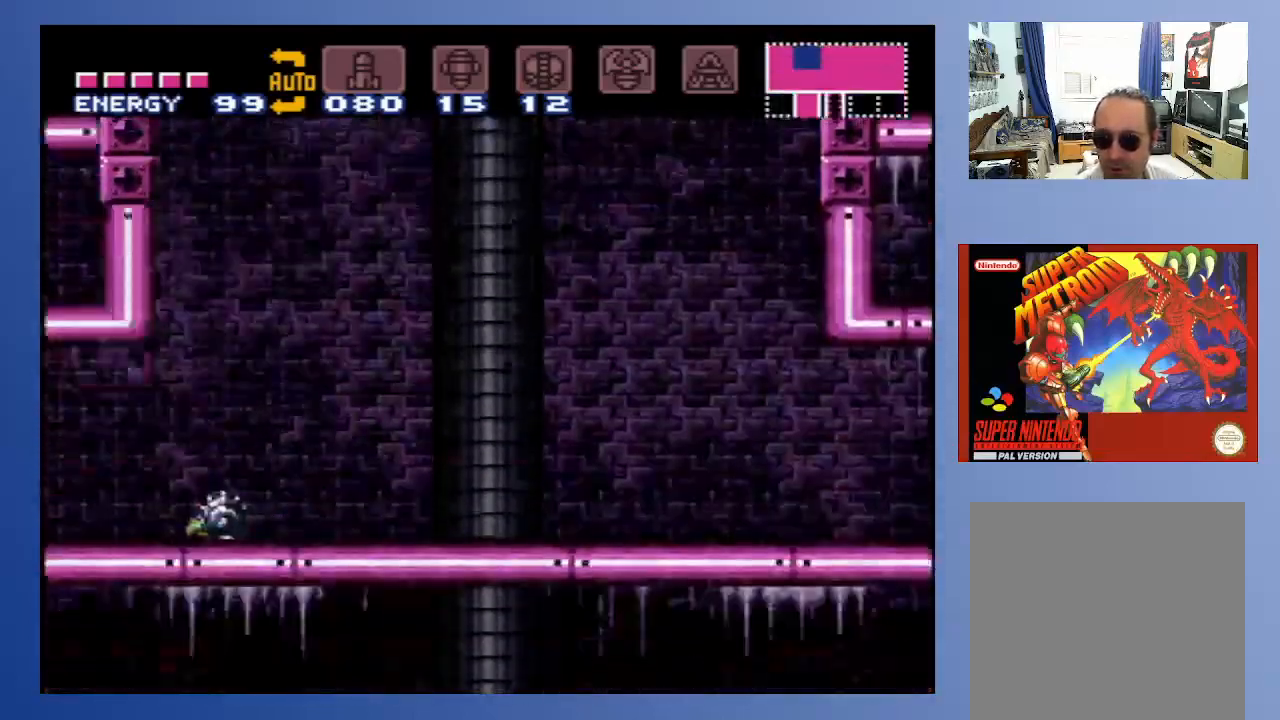
{"buttons": [], "left_stick": "down", "right_stick": "center", "events": []}
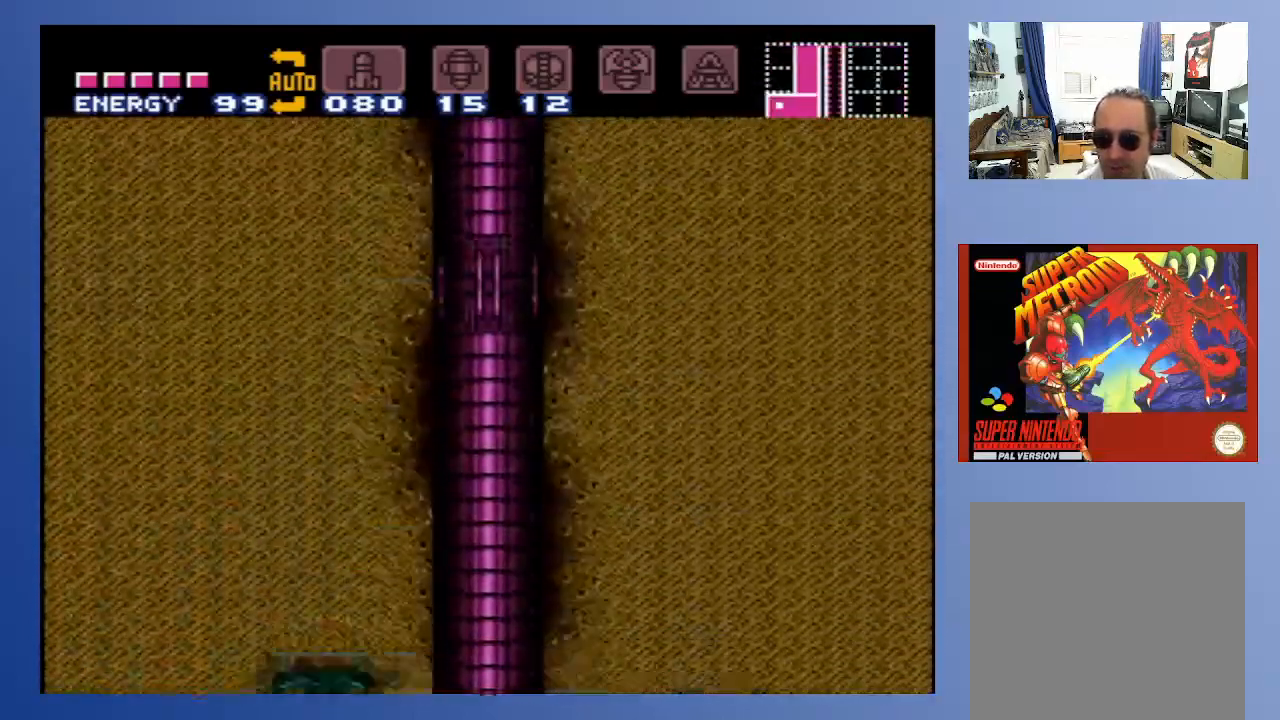
{"buttons": [], "left_stick": "down", "right_stick": "center", "events": []}
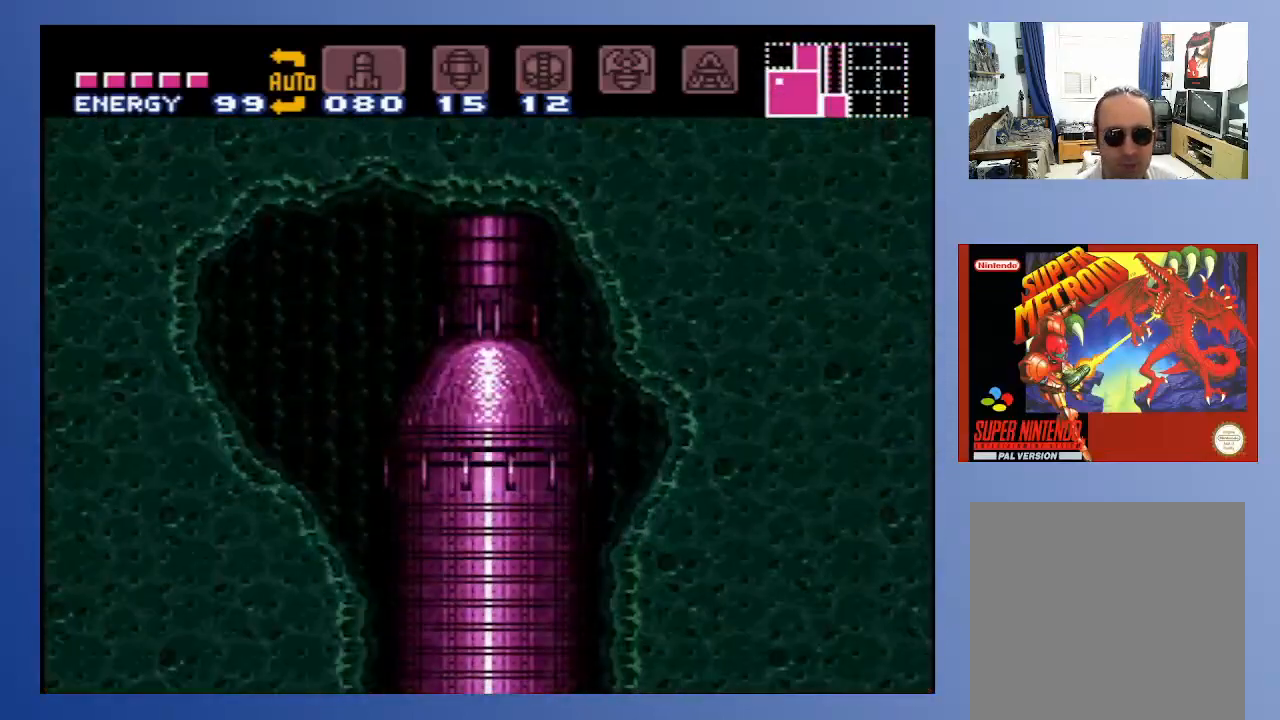
{"buttons": [], "left_stick": "down", "right_stick": "center", "events": []}
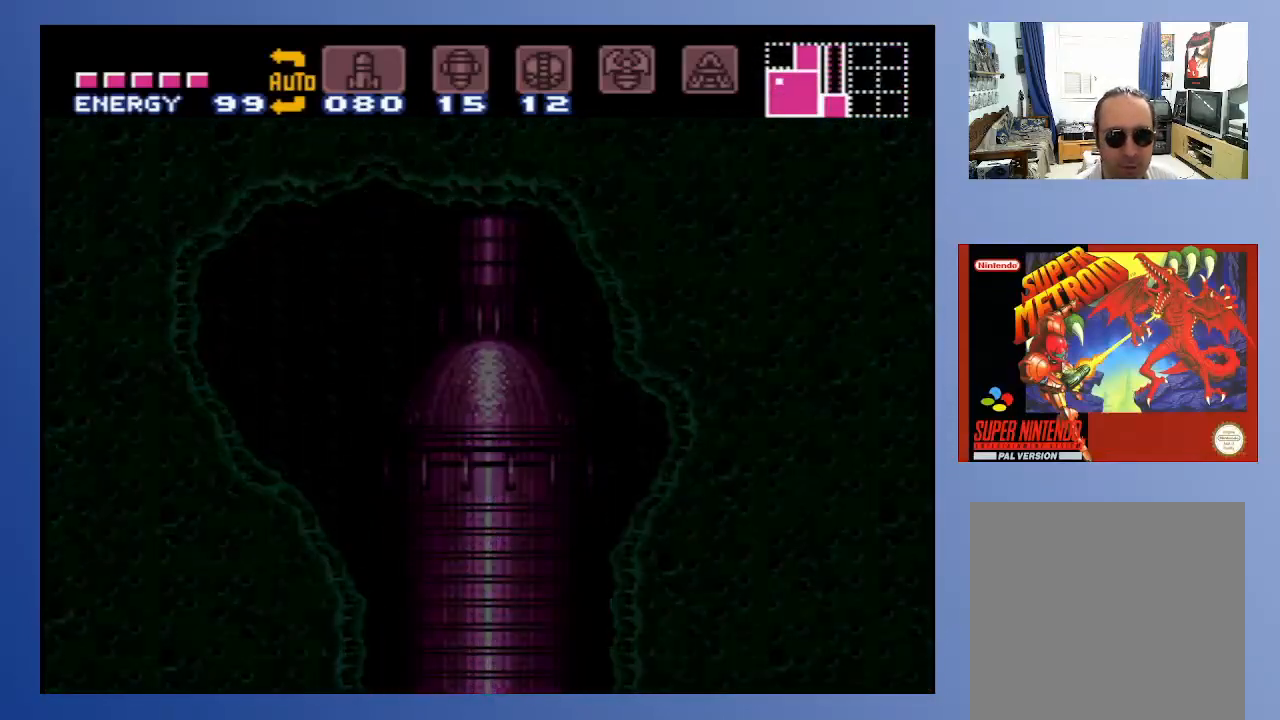
{"buttons": [], "left_stick": "down", "right_stick": "center", "events": []}
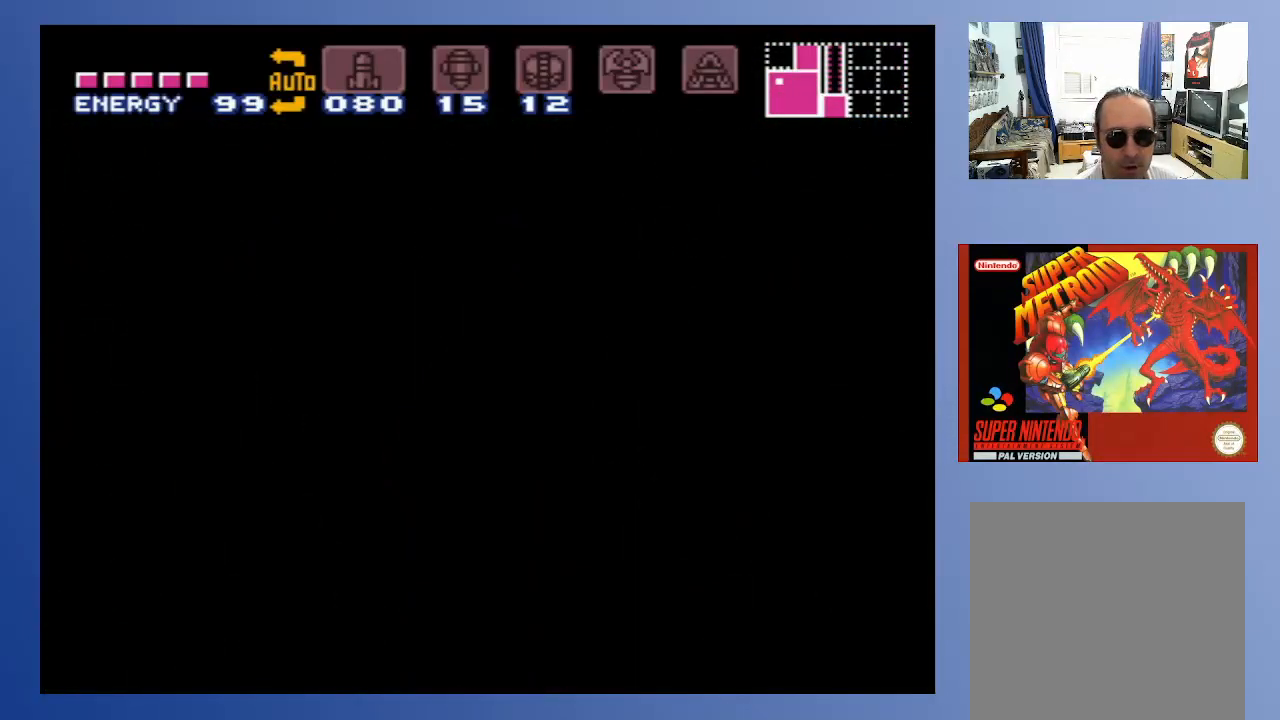
{"buttons": [], "left_stick": "down", "right_stick": "center", "events": []}